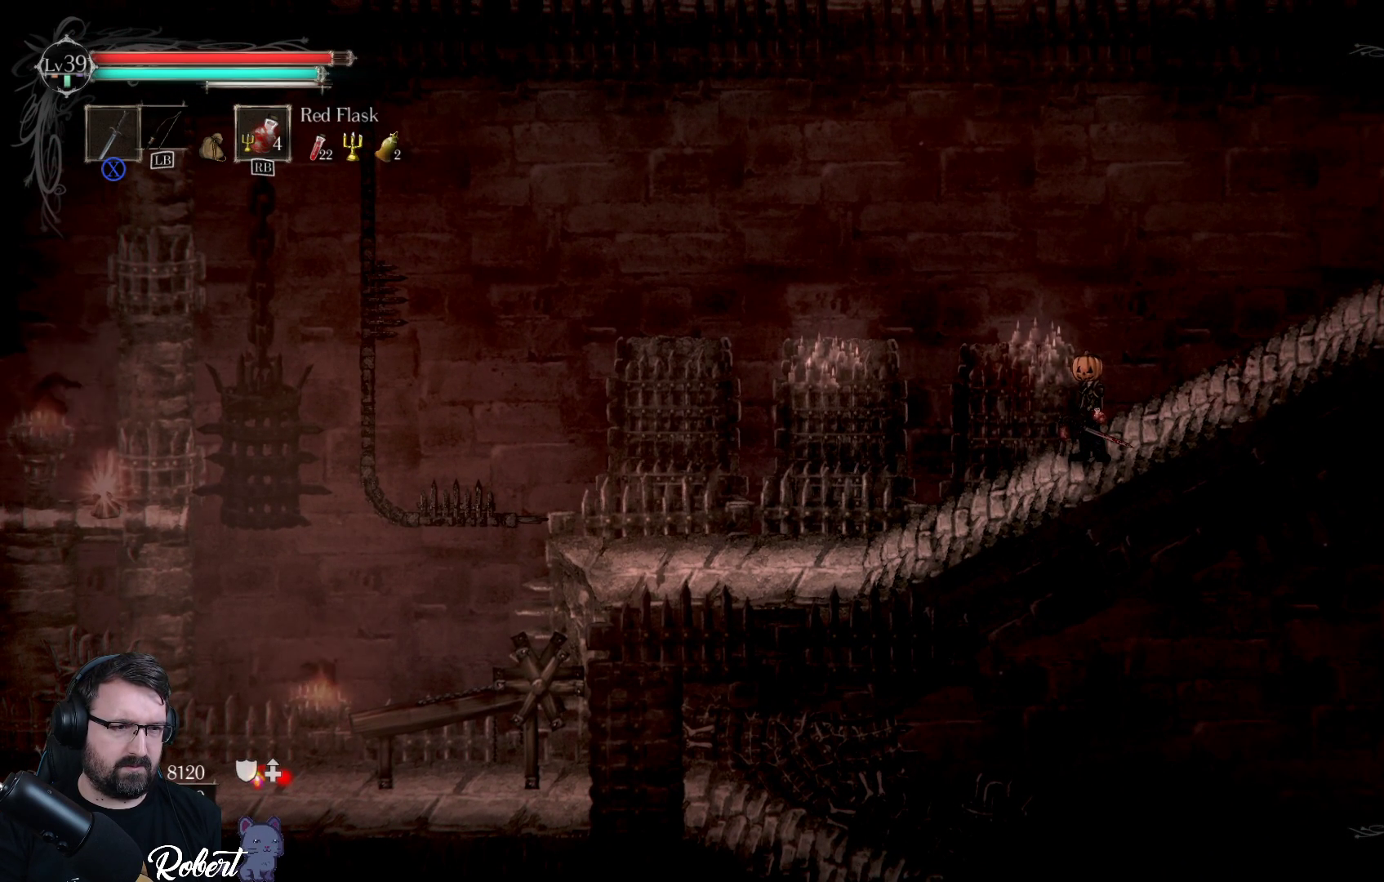
Gameplay with a controller (Xbox layout); each line is a JSON object with the inputs held at the frame after it. "events" lists button and stick changes between this image and that frame as [ms after this image, input, new state], when the widget could be followed in between.
{"buttons": [], "left_stick": "center", "right_stick": "down-left", "events": []}
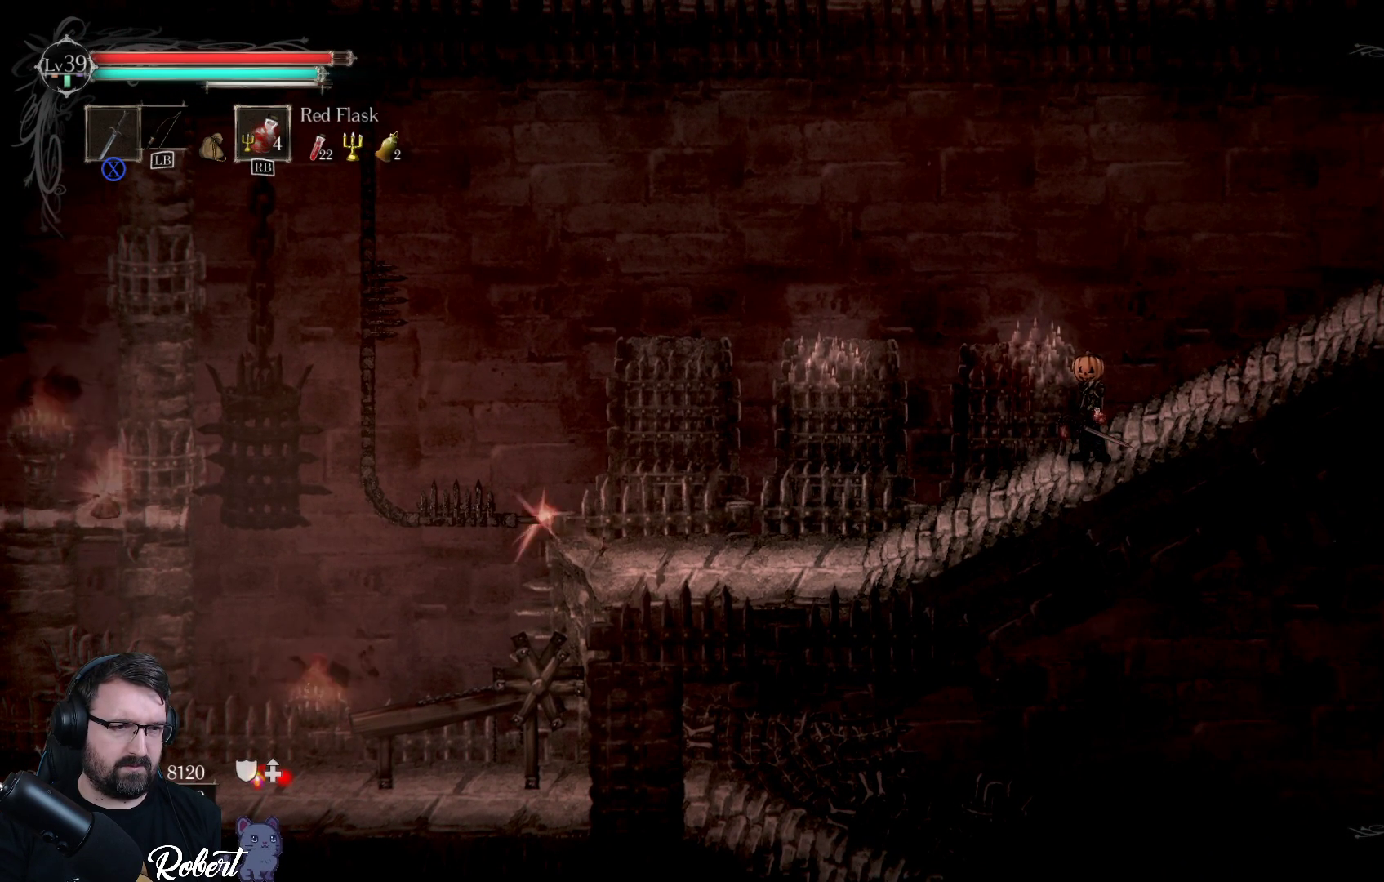
{"buttons": [], "left_stick": "center", "right_stick": "down-left", "events": []}
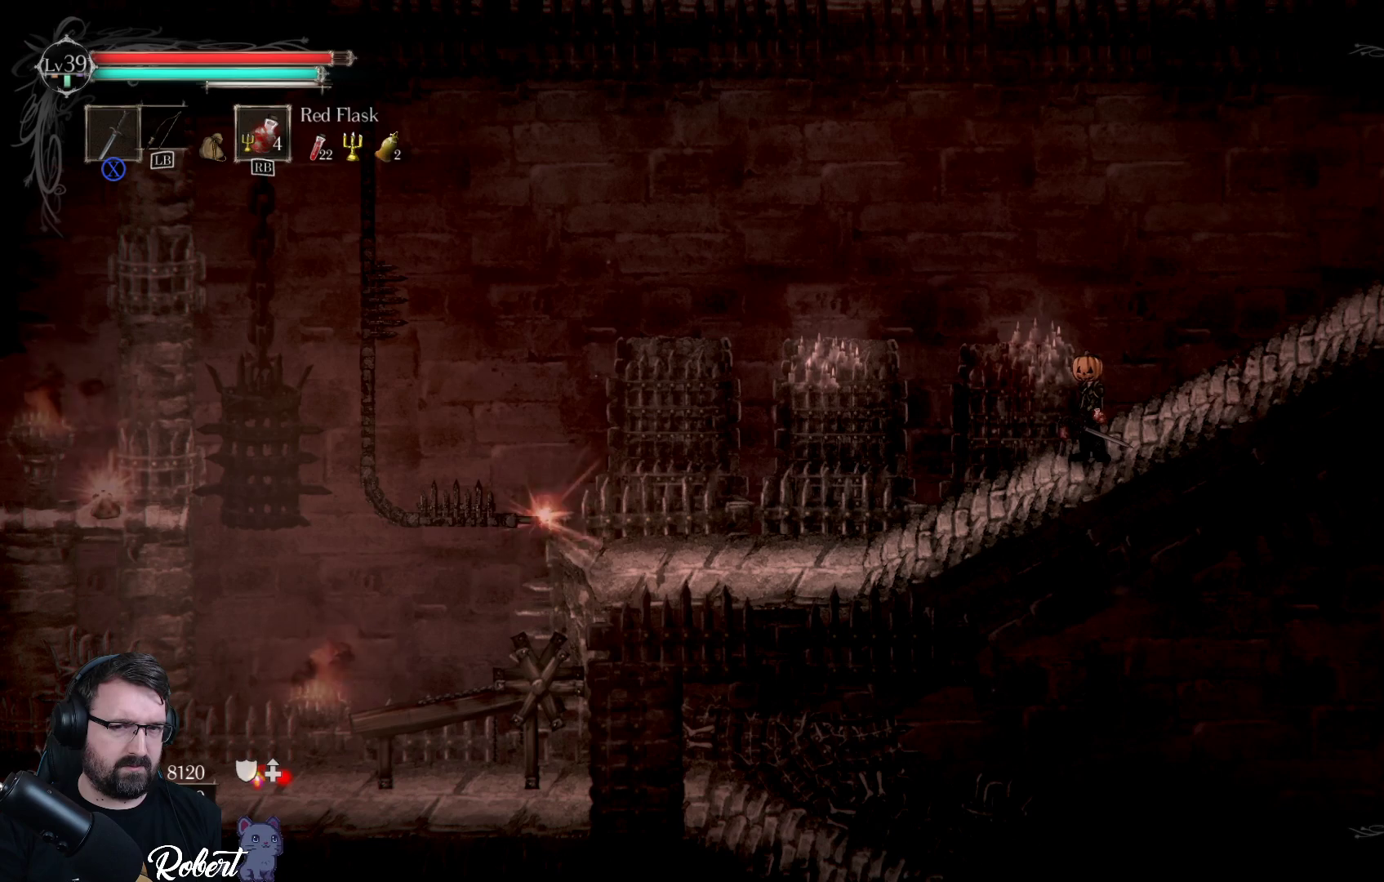
{"buttons": [], "left_stick": "center", "right_stick": "down-left", "events": []}
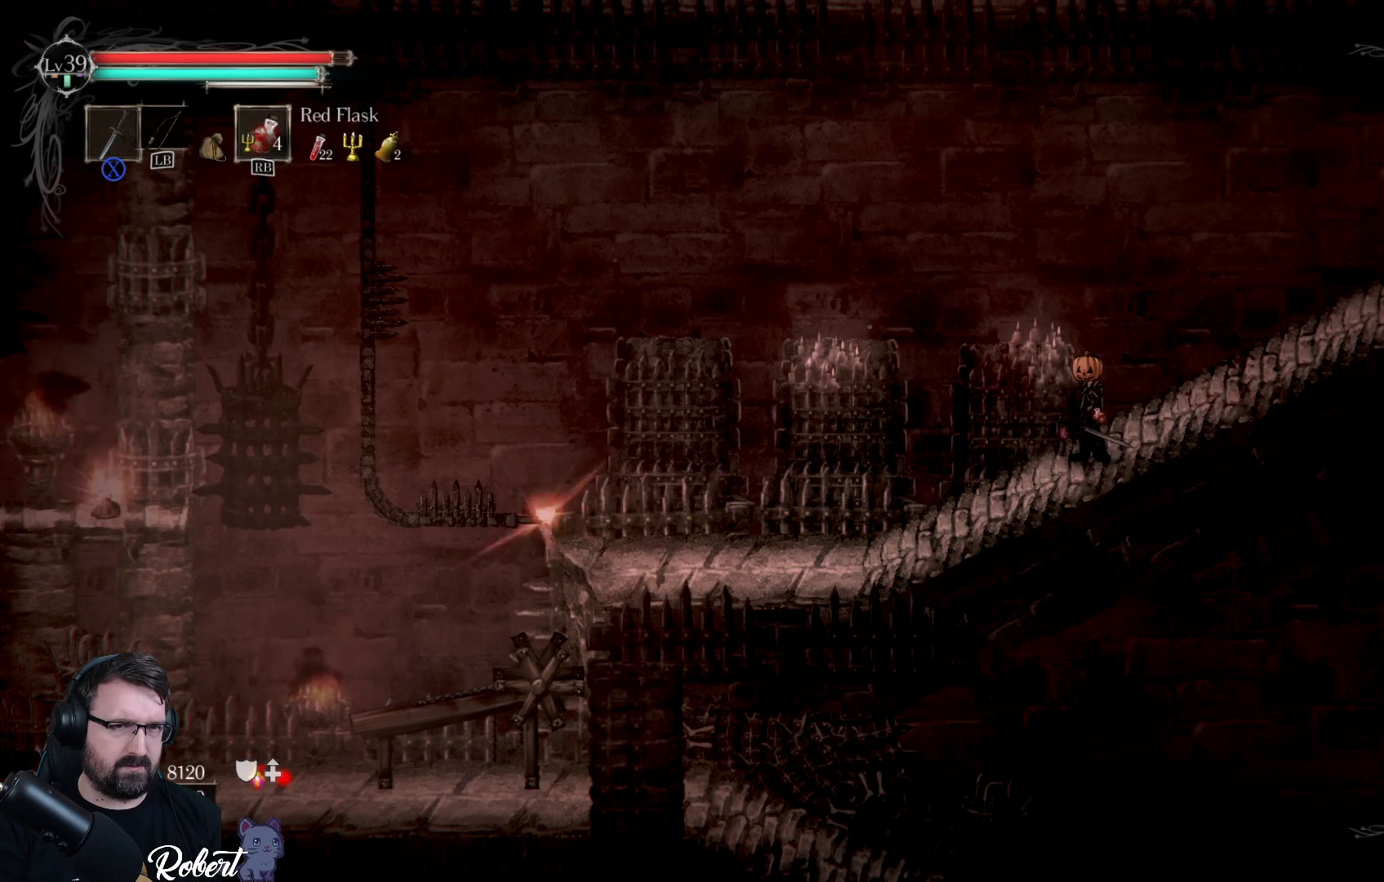
{"buttons": [], "left_stick": "center", "right_stick": "down-left", "events": []}
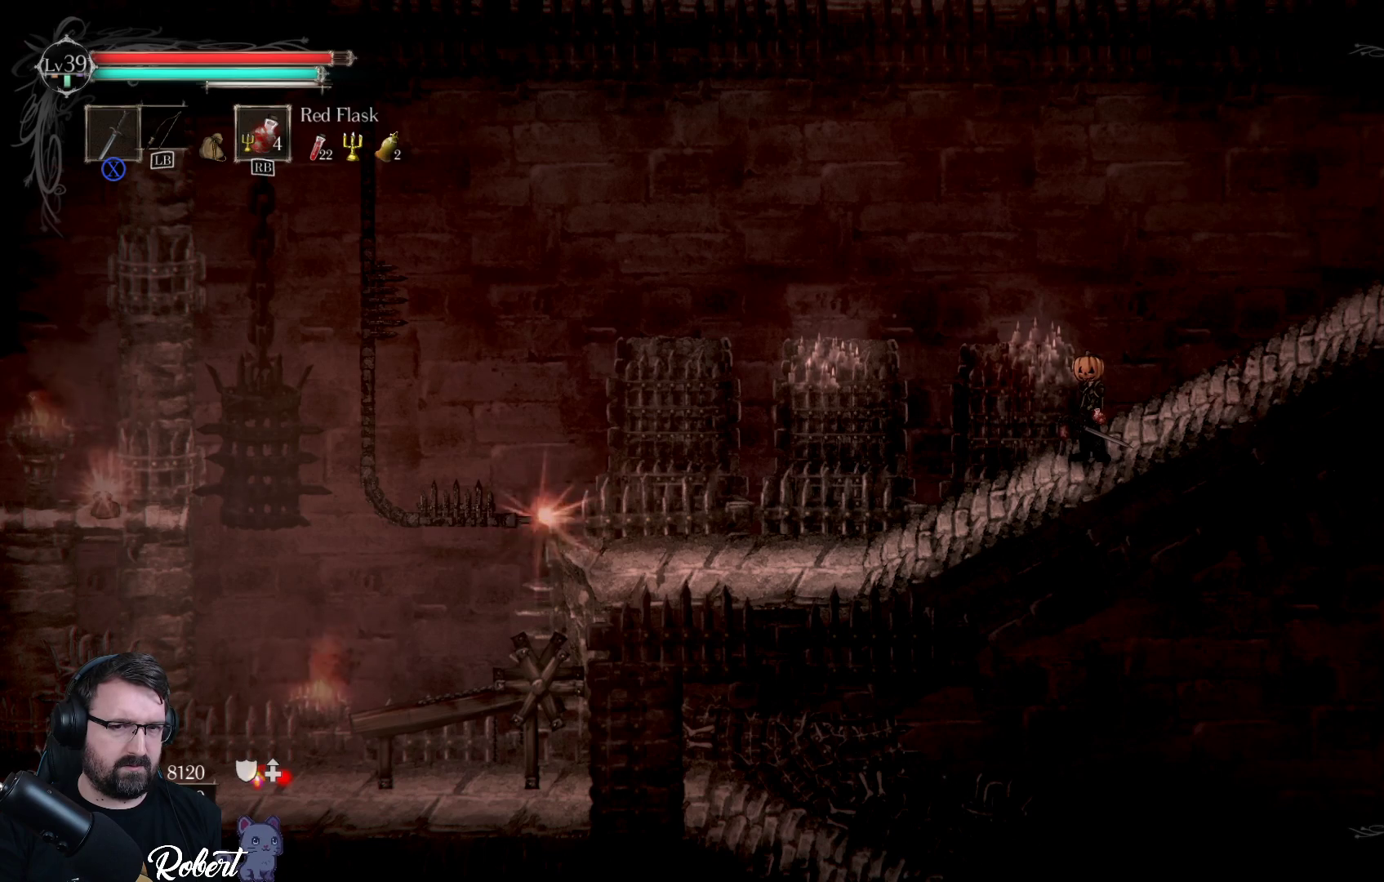
{"buttons": [], "left_stick": "center", "right_stick": "down-left", "events": []}
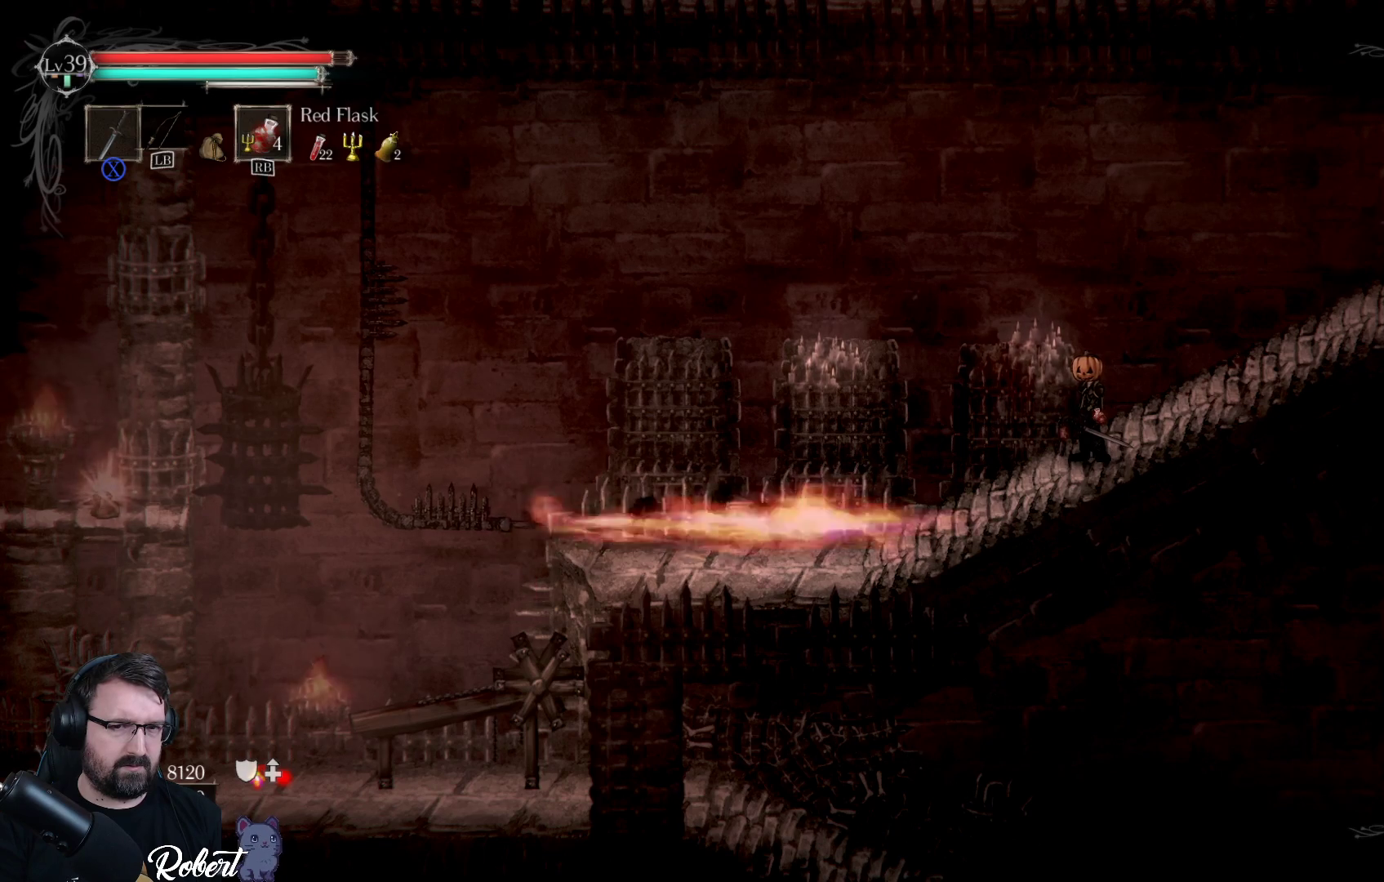
{"buttons": [], "left_stick": "center", "right_stick": "down-left", "events": []}
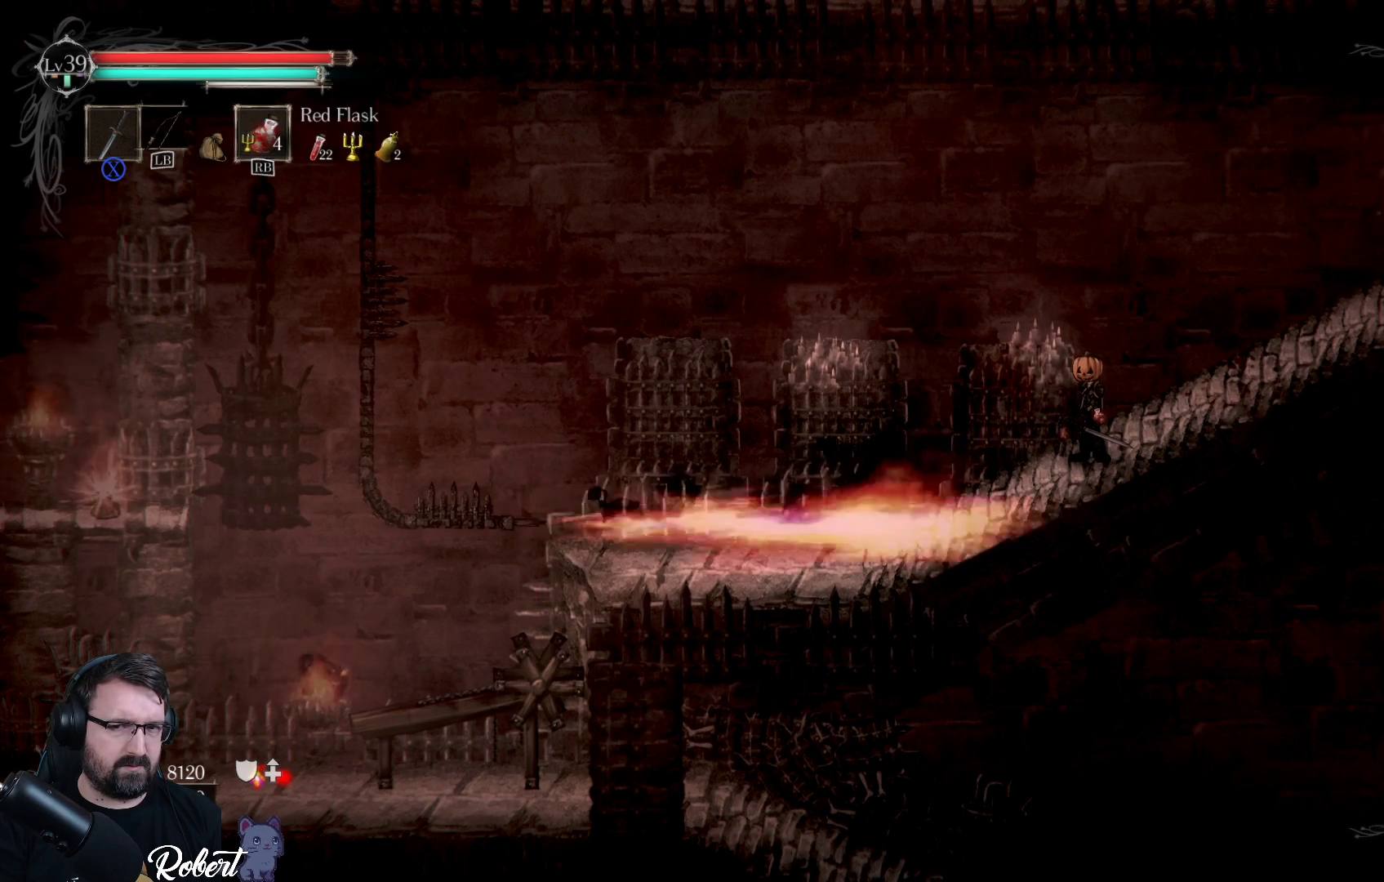
{"buttons": [], "left_stick": "left", "right_stick": "center", "events": [[433, "left_stick", "left"], [433, "right_stick", "center"]]}
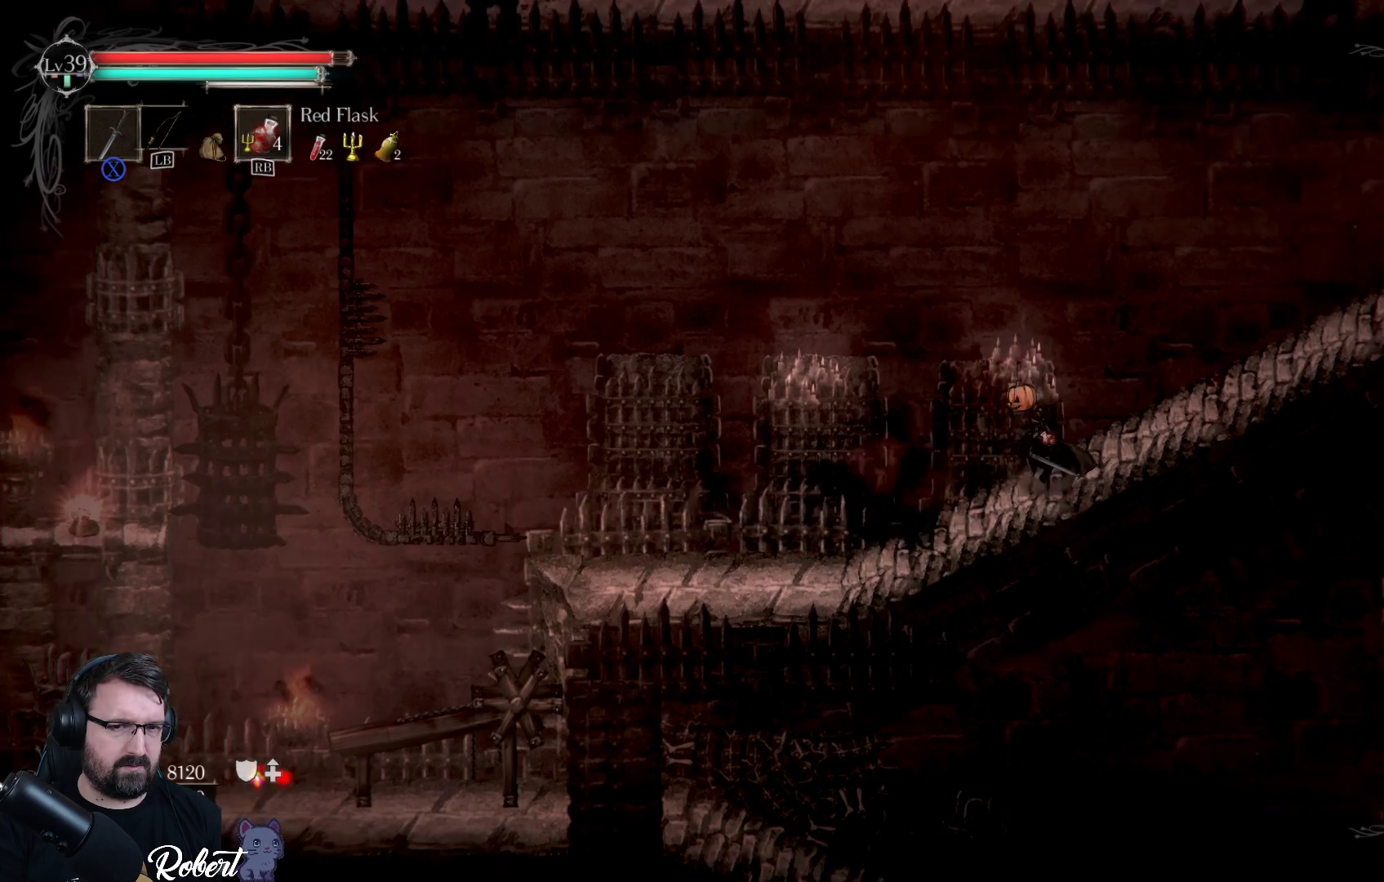
{"buttons": [], "left_stick": "left", "right_stick": "center", "events": []}
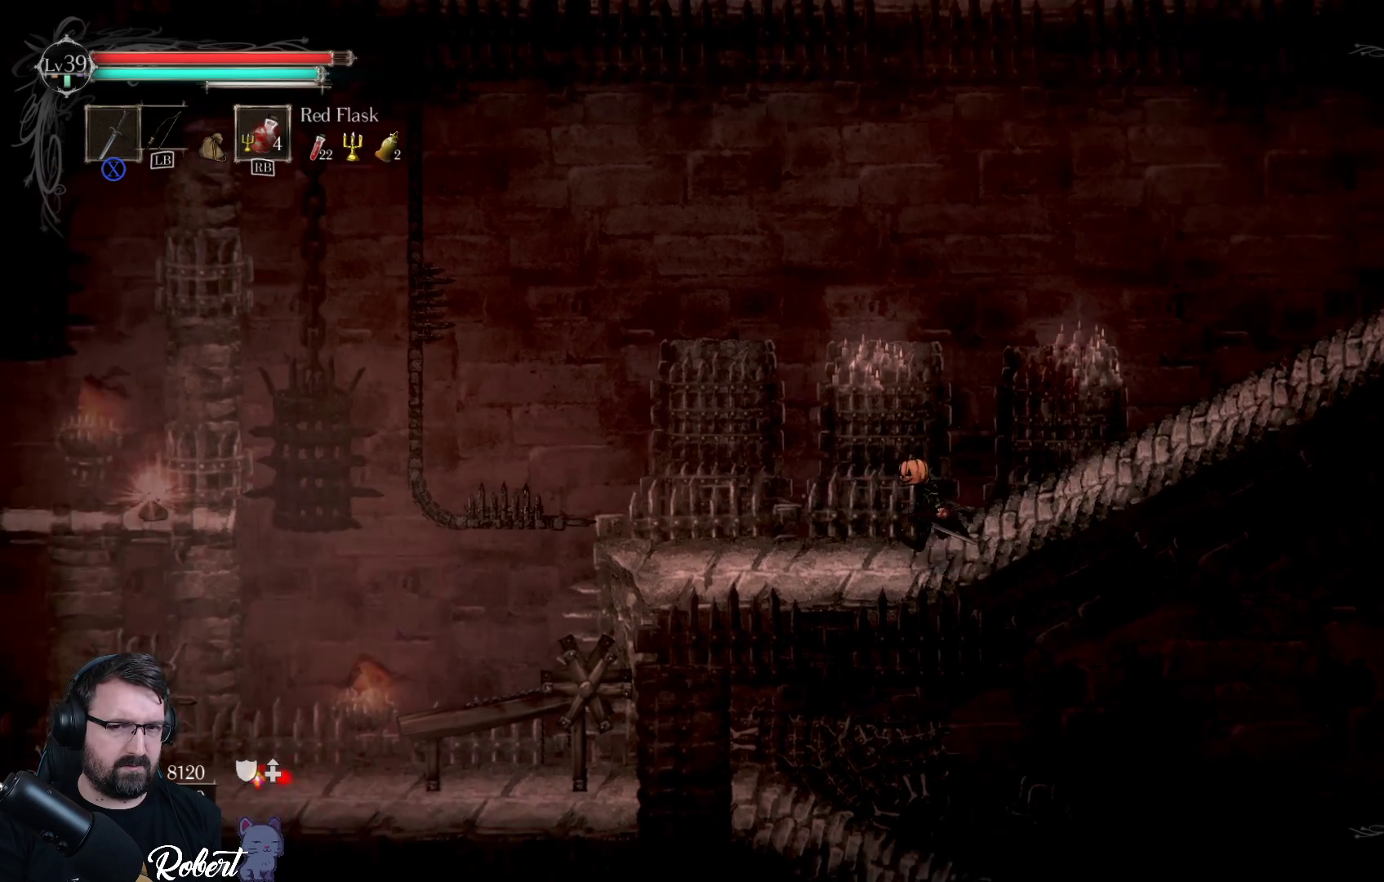
{"buttons": [], "left_stick": "left", "right_stick": "center", "events": []}
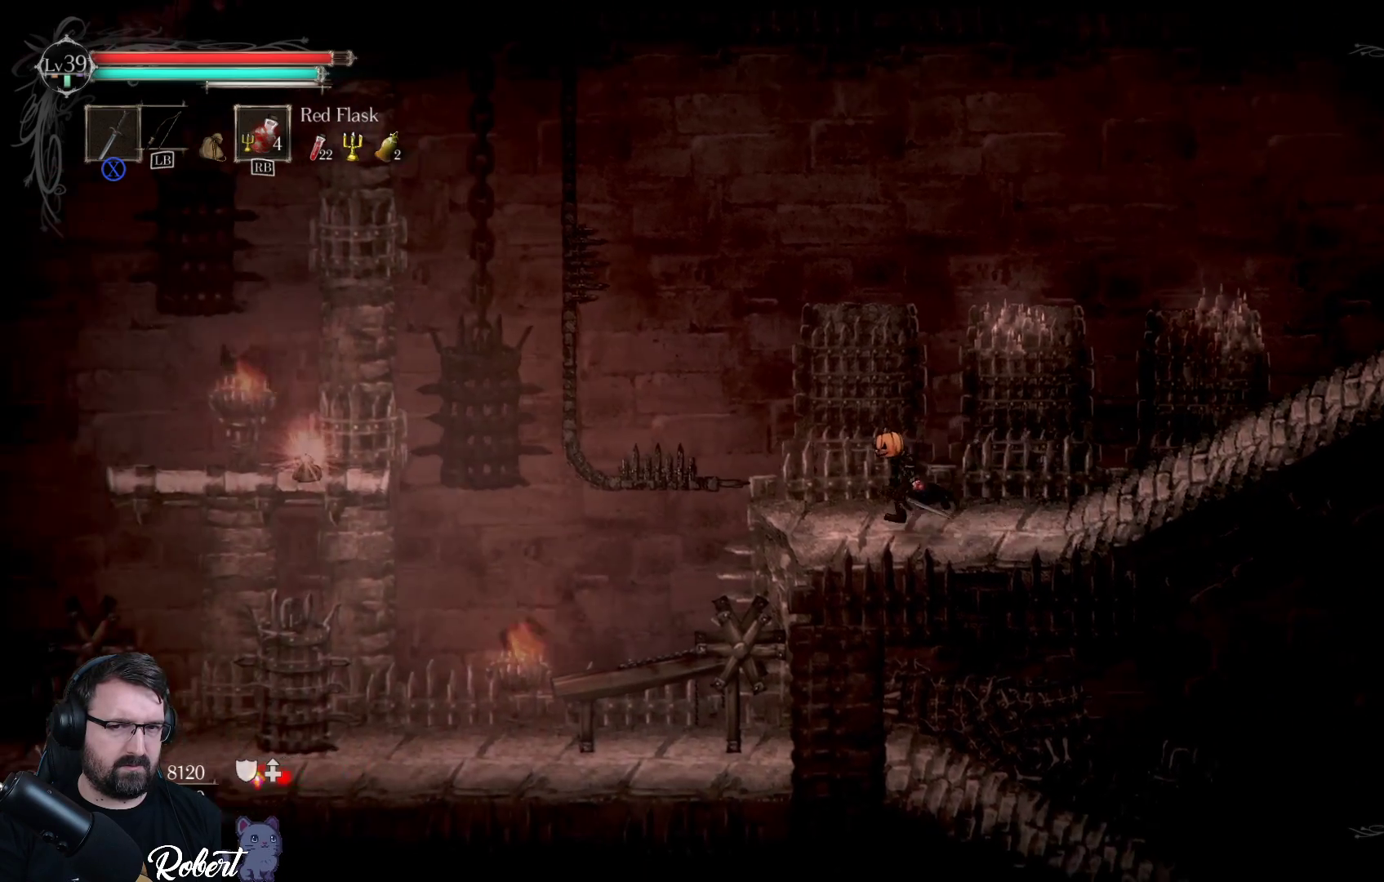
{"buttons": [], "left_stick": "left", "right_stick": "center", "events": [[100, "A", "down"], [267, "A", "up"]]}
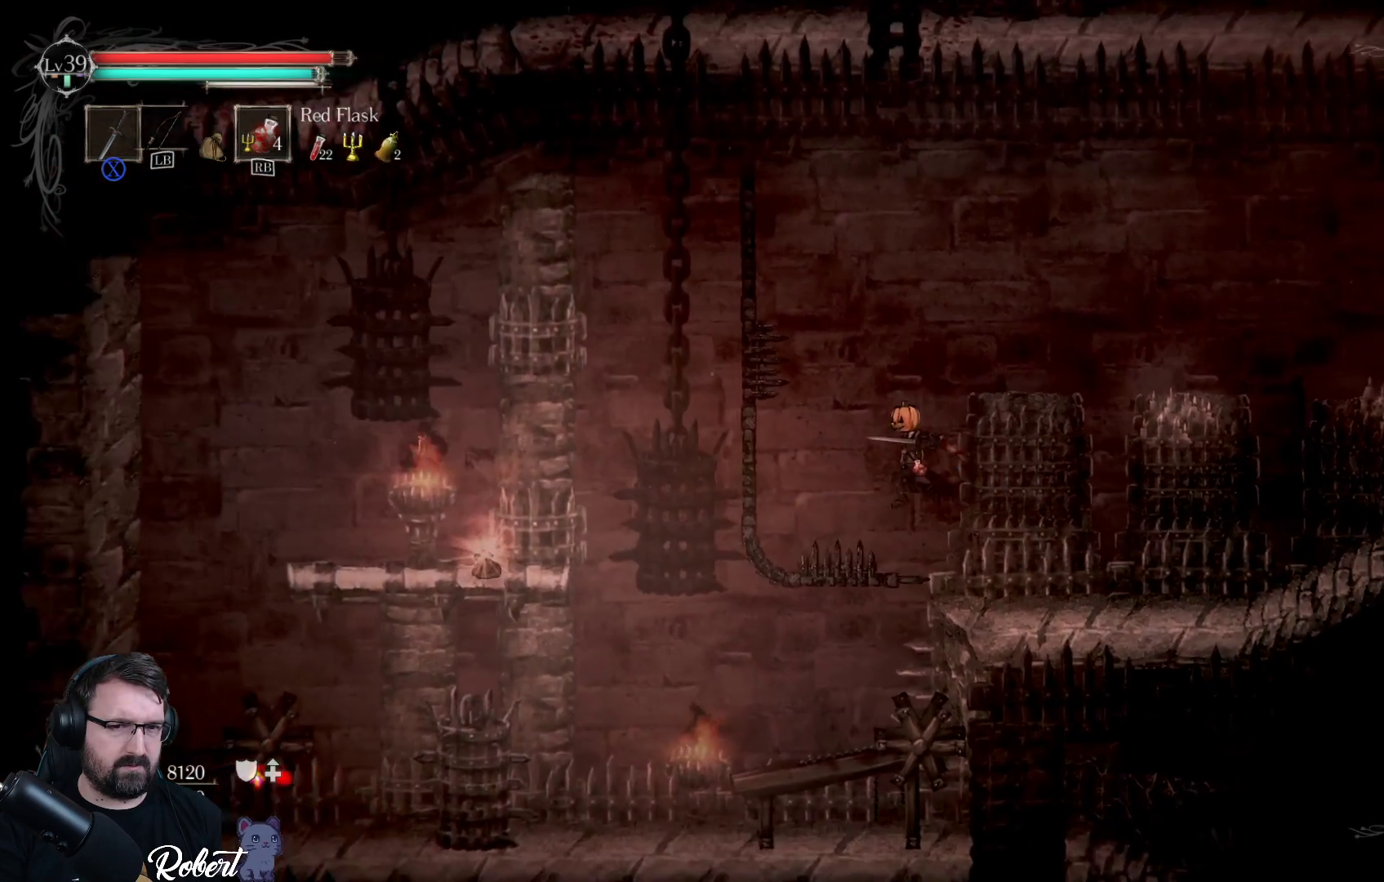
{"buttons": [], "left_stick": "left", "right_stick": "center", "events": []}
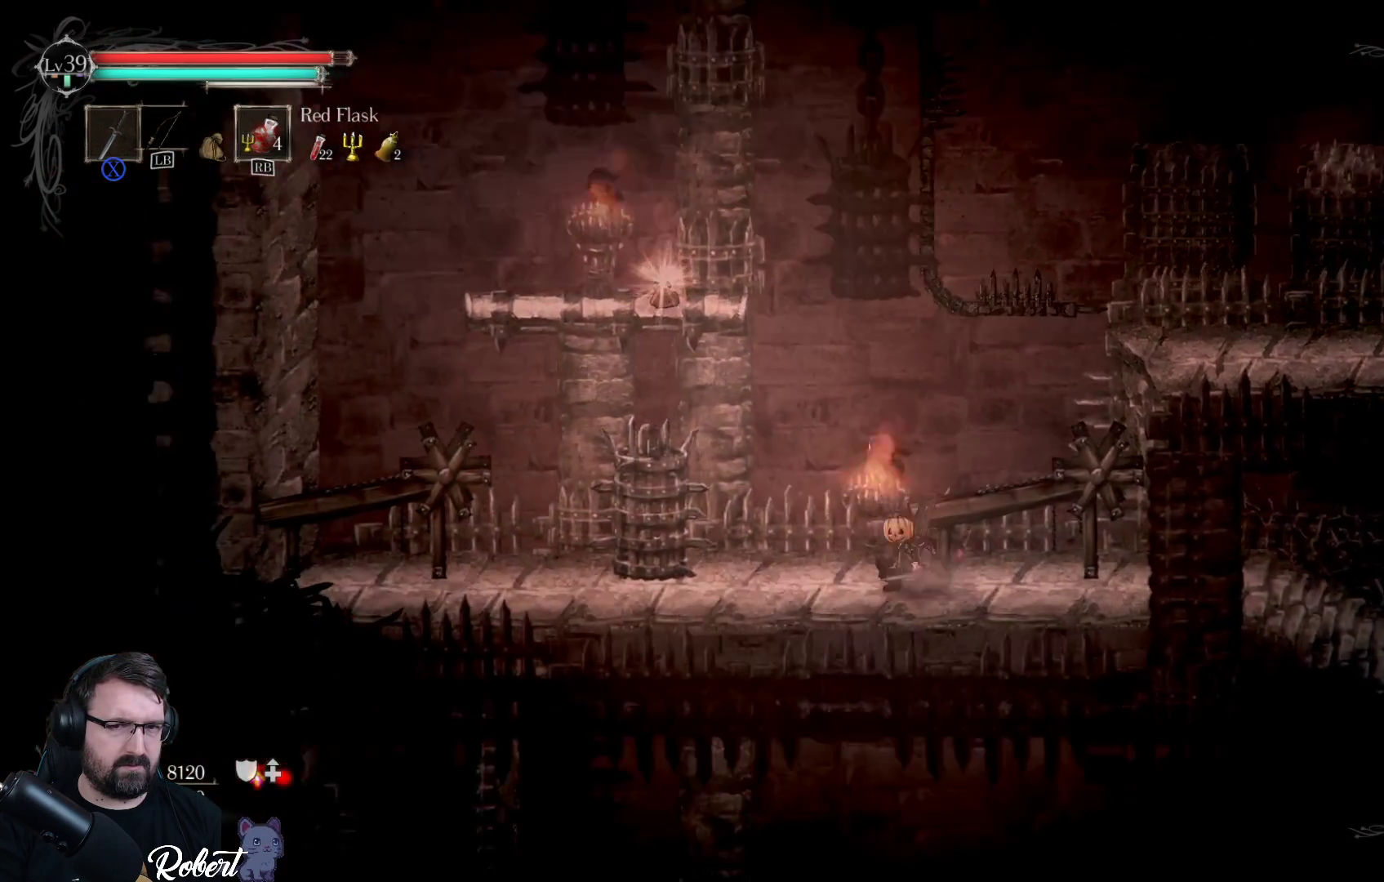
{"buttons": ["A"], "left_stick": "up-left", "right_stick": "center", "events": [[267, "left_stick", "up-left"], [433, "A", "down"]]}
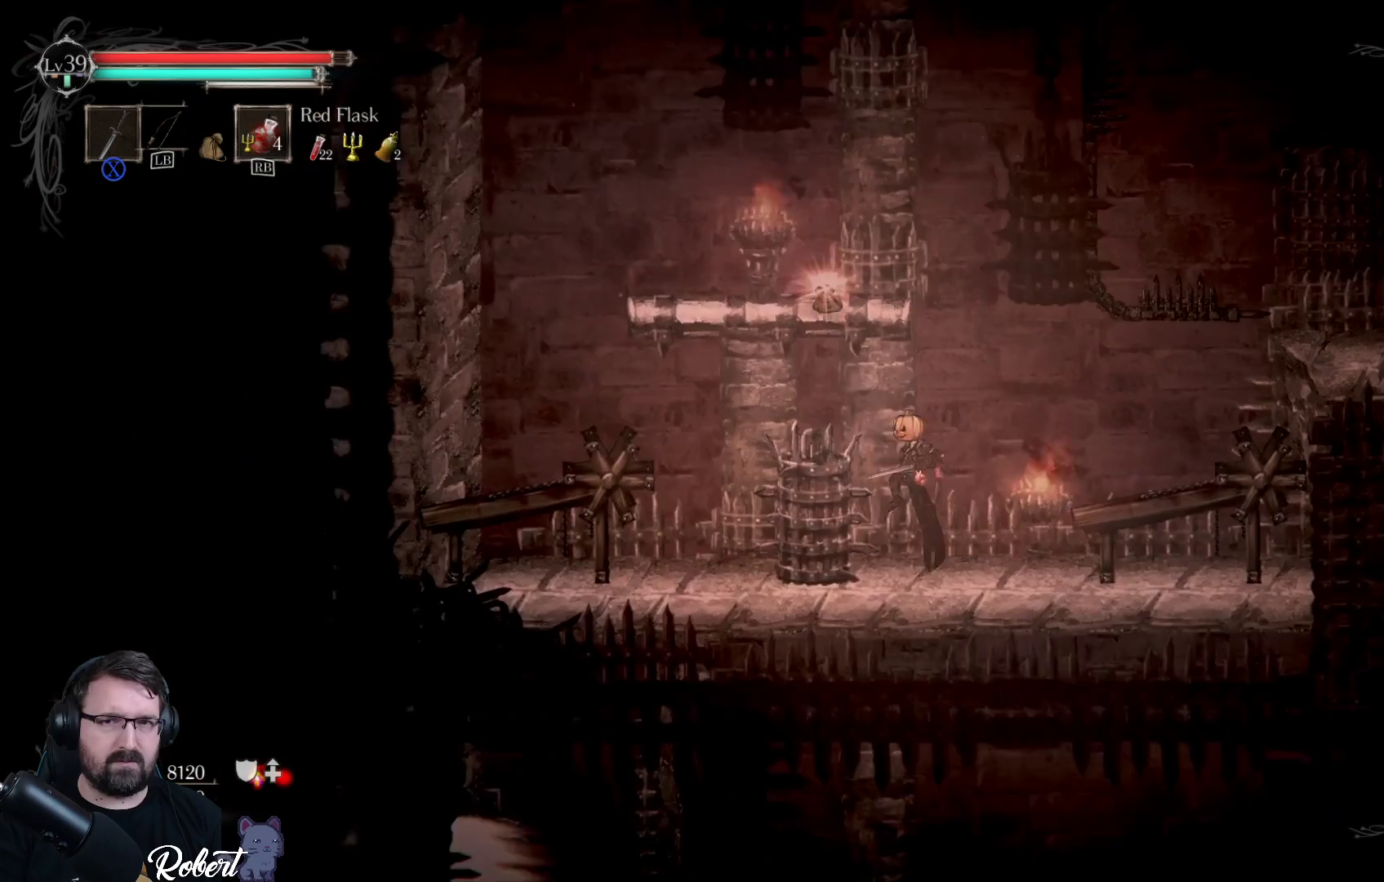
{"buttons": [], "left_stick": "up", "right_stick": "center", "events": [[33, "left_stick", "up"], [167, "A", "up"]]}
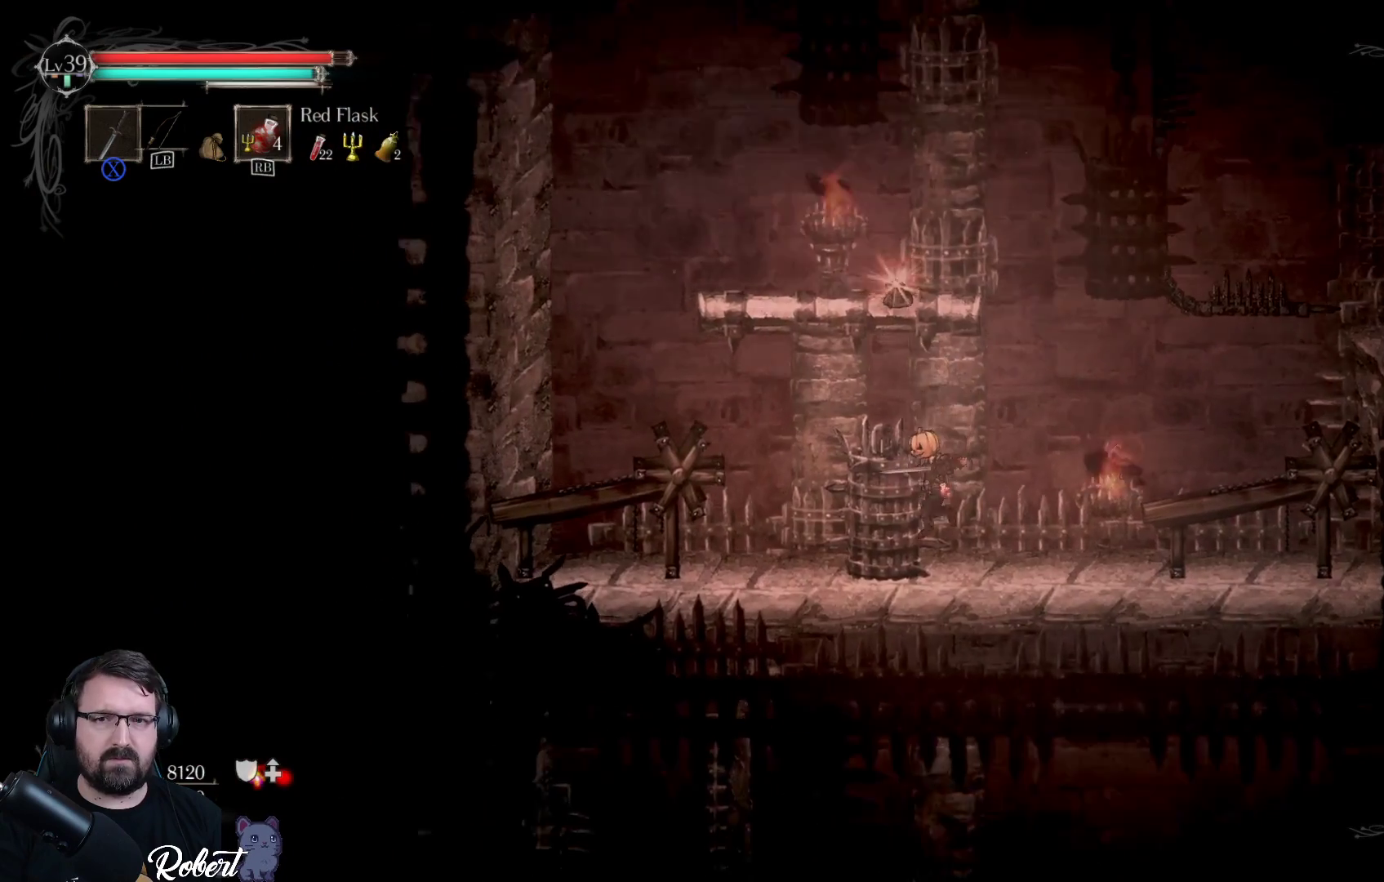
{"buttons": [], "left_stick": "left", "right_stick": "center", "events": [[67, "left_stick", "up-left"], [300, "left_stick", "left"]]}
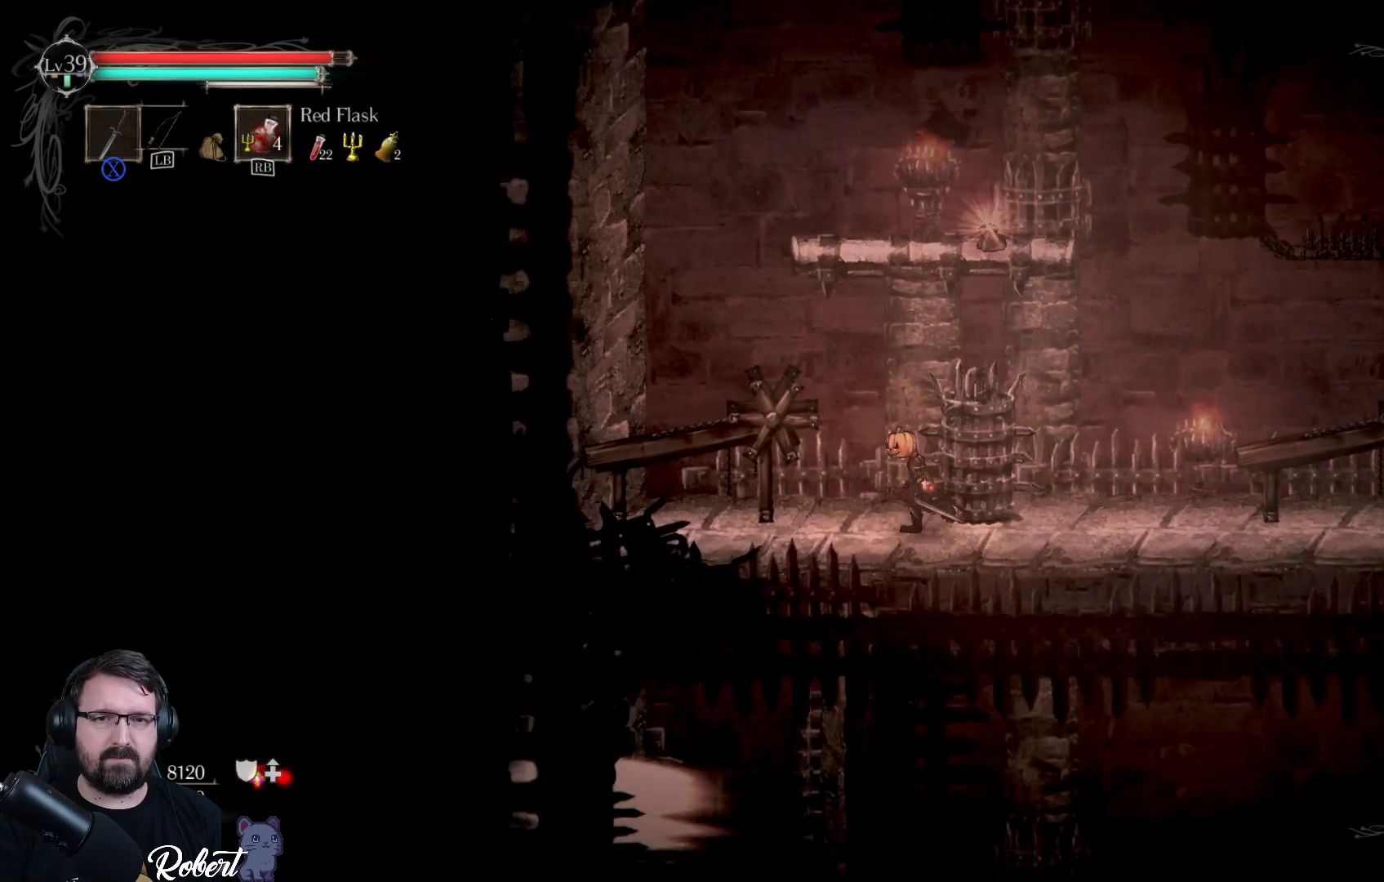
{"buttons": [], "left_stick": "left", "right_stick": "center", "events": [[200, "A", "down"], [433, "A", "up"]]}
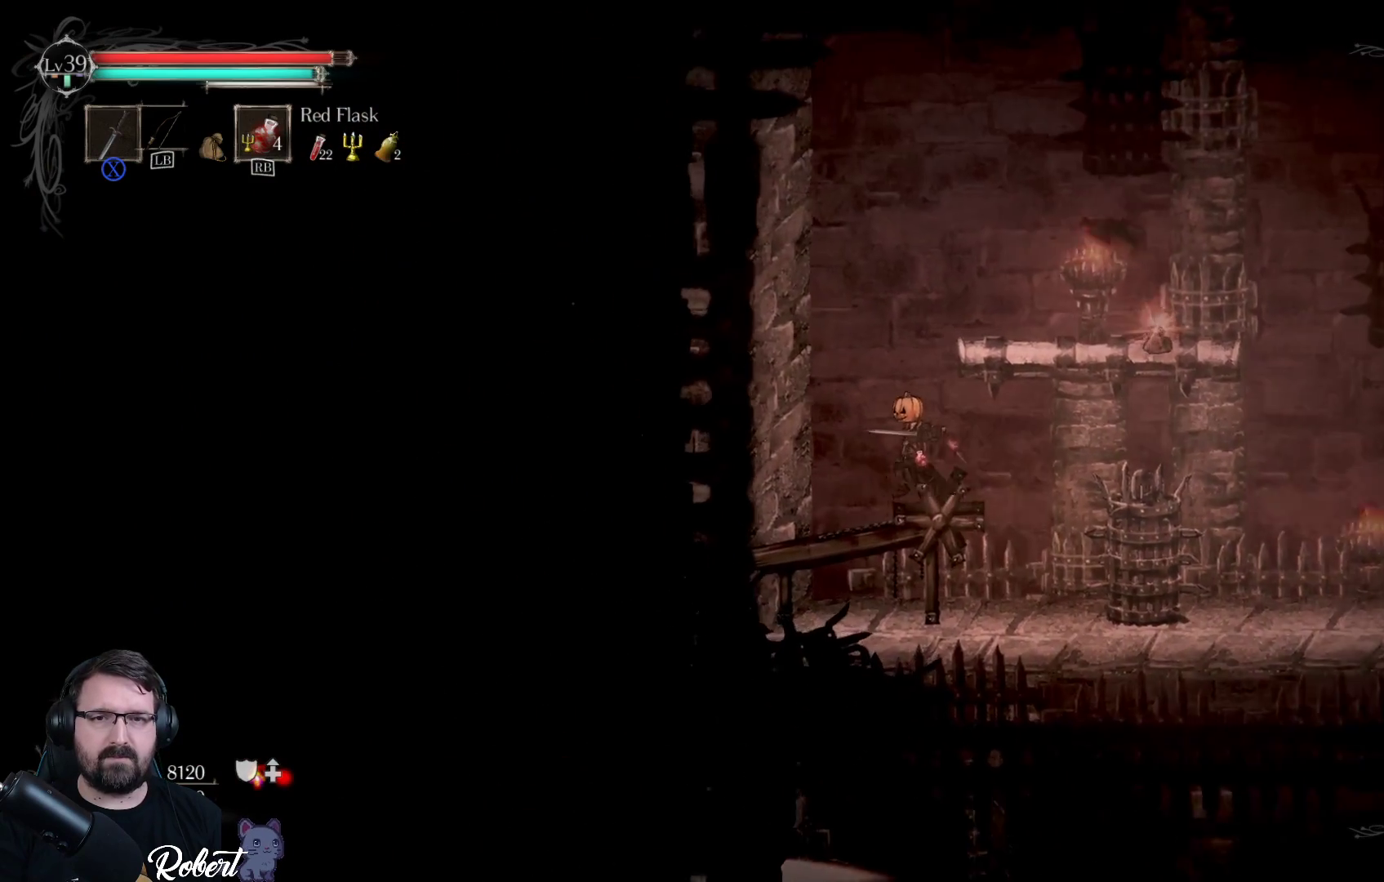
{"buttons": [], "left_stick": "left", "right_stick": "center", "events": [[233, "A", "down"], [467, "A", "up"]]}
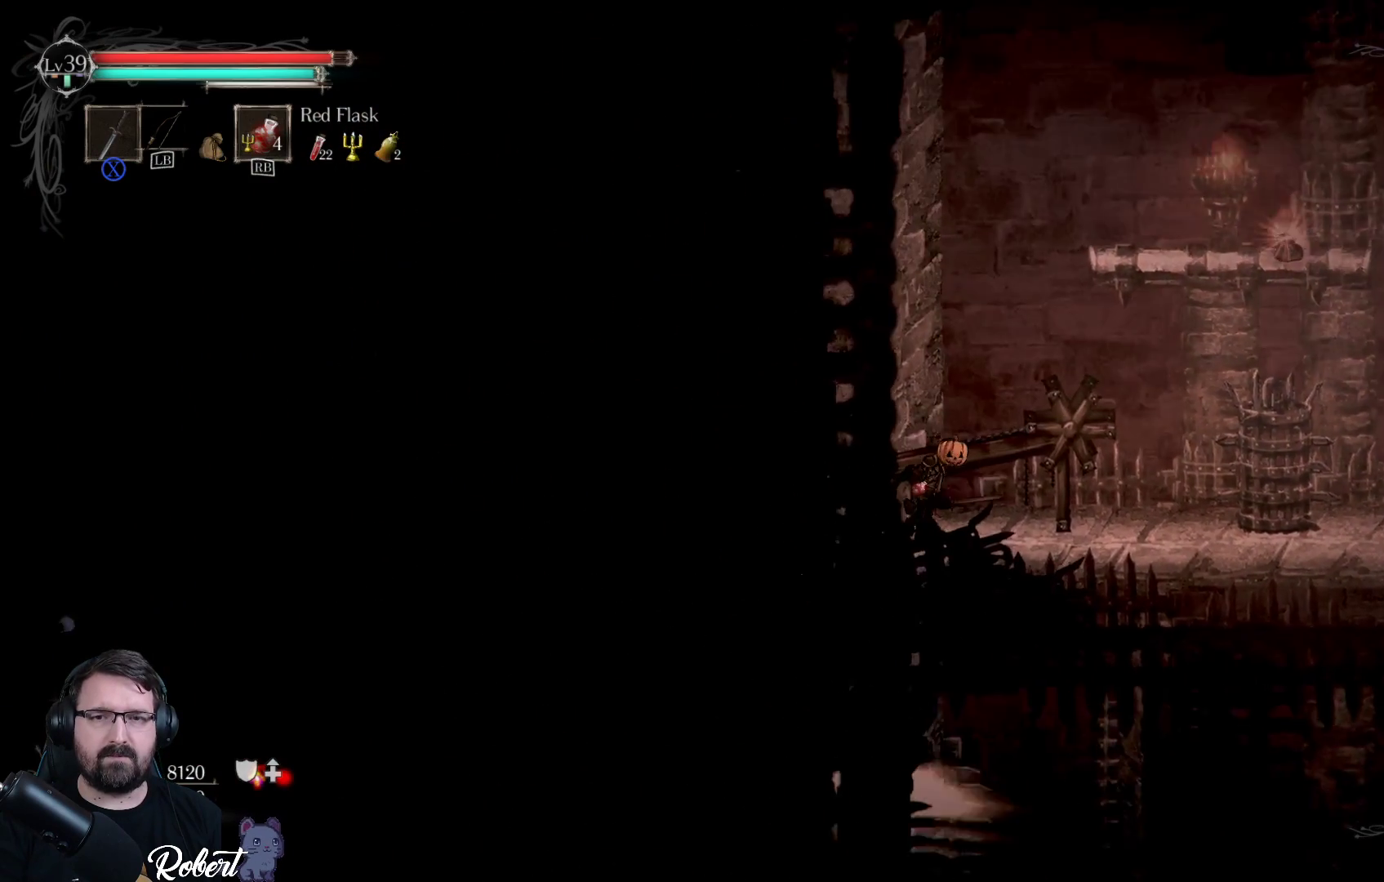
{"buttons": [], "left_stick": "left", "right_stick": "center", "events": [[67, "A", "down"], [267, "A", "up"]]}
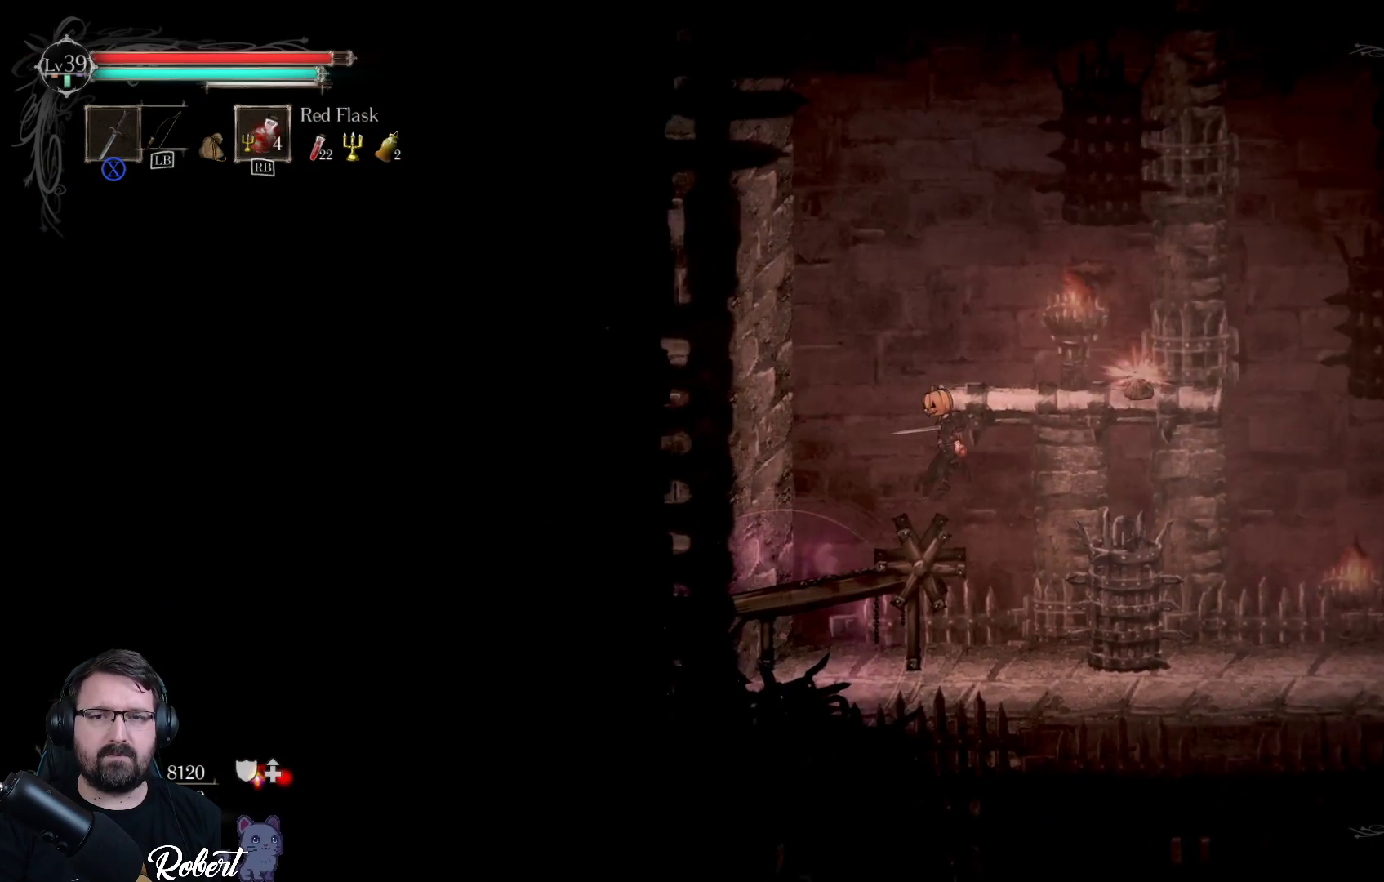
{"buttons": ["A"], "left_stick": "up-left", "right_stick": "center", "events": [[133, "A", "down"], [333, "A", "up"], [500, "A", "down"], [500, "left_stick", "up-left"]]}
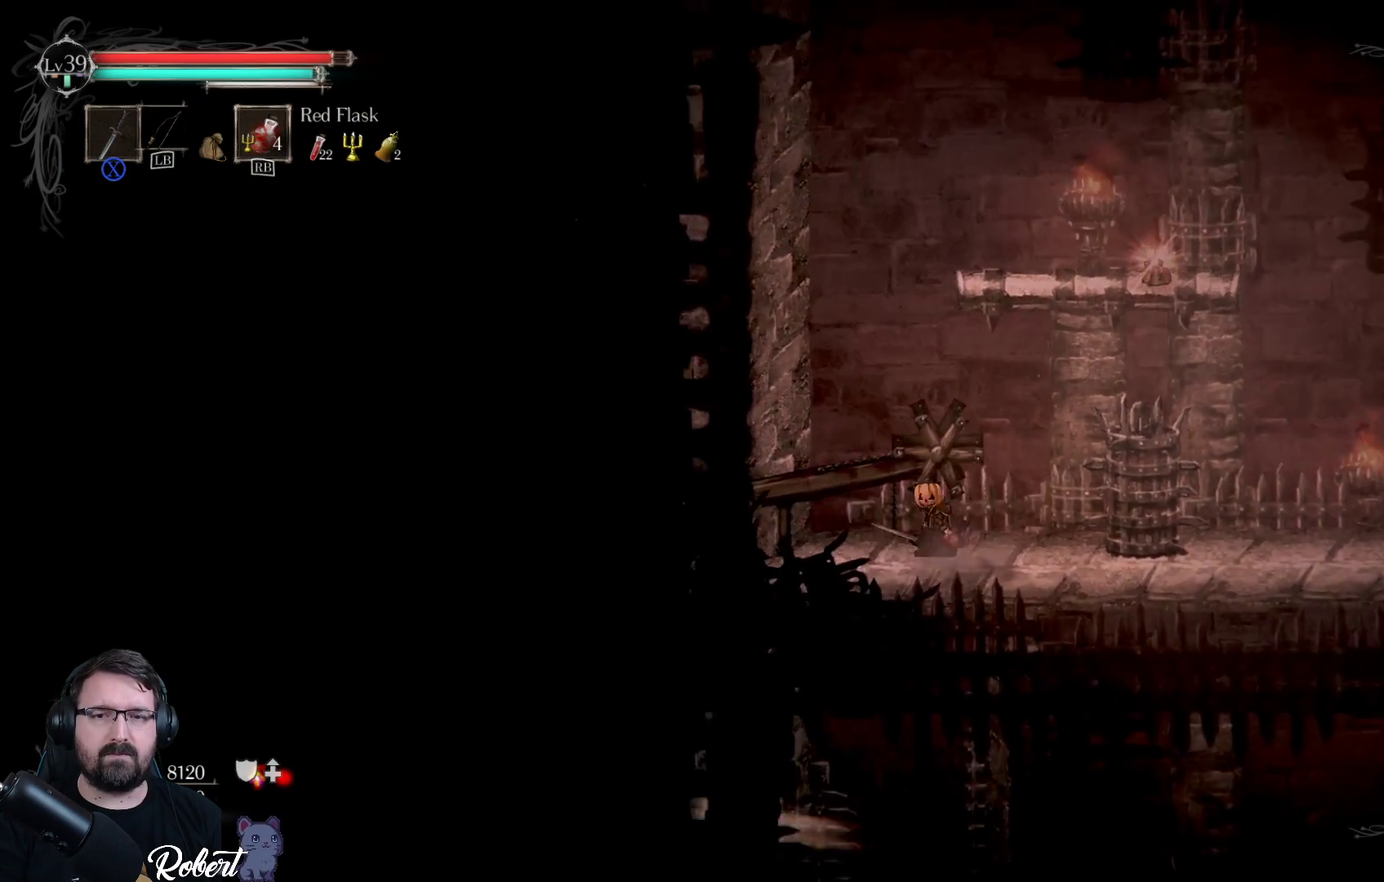
{"buttons": [], "left_stick": "up-left", "right_stick": "center", "events": [[167, "A", "up"], [300, "A", "down"], [500, "A", "up"]]}
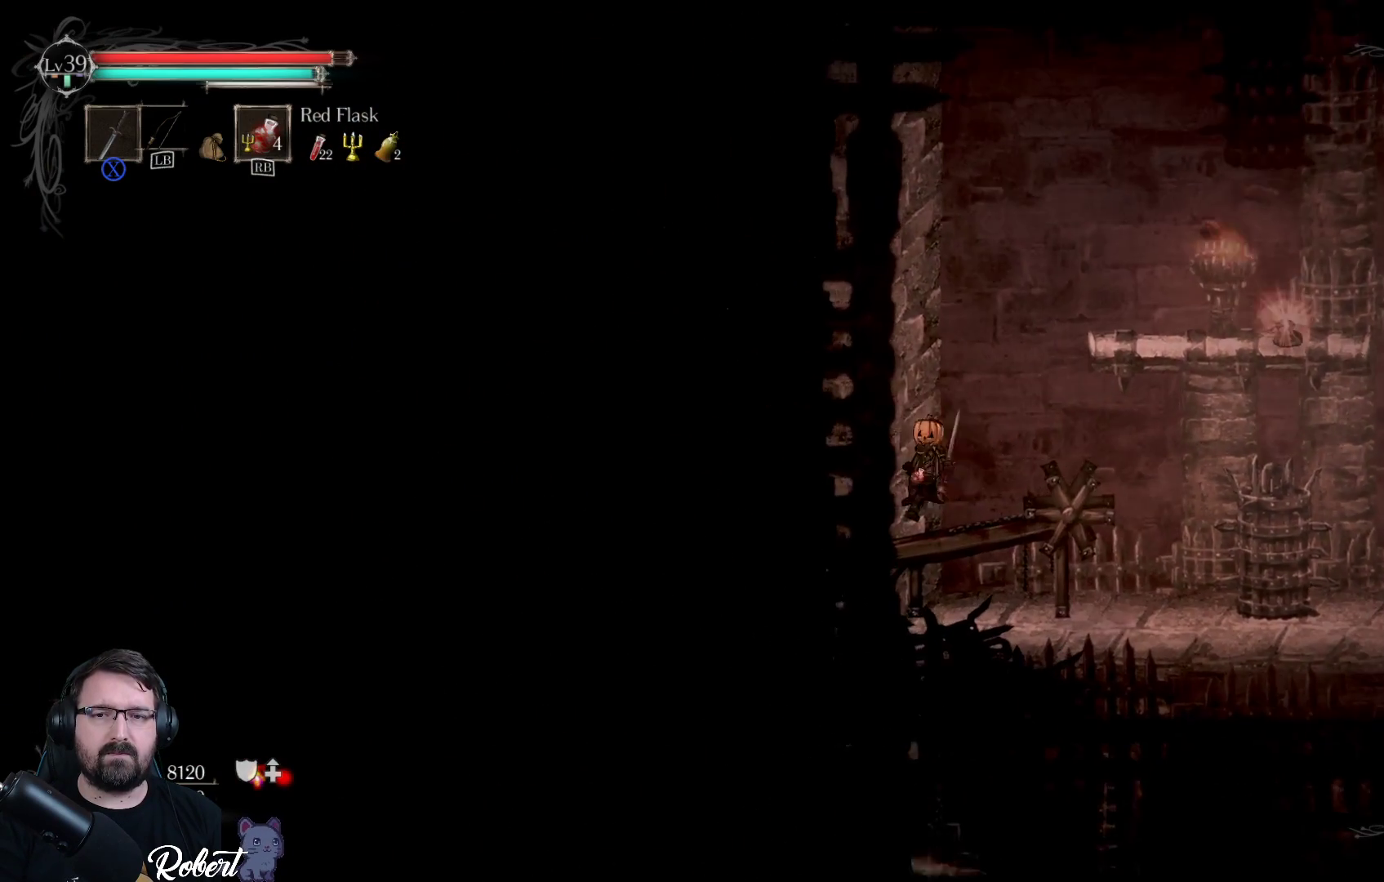
{"buttons": ["A"], "left_stick": "up-left", "right_stick": "center", "events": [[400, "A", "down"]]}
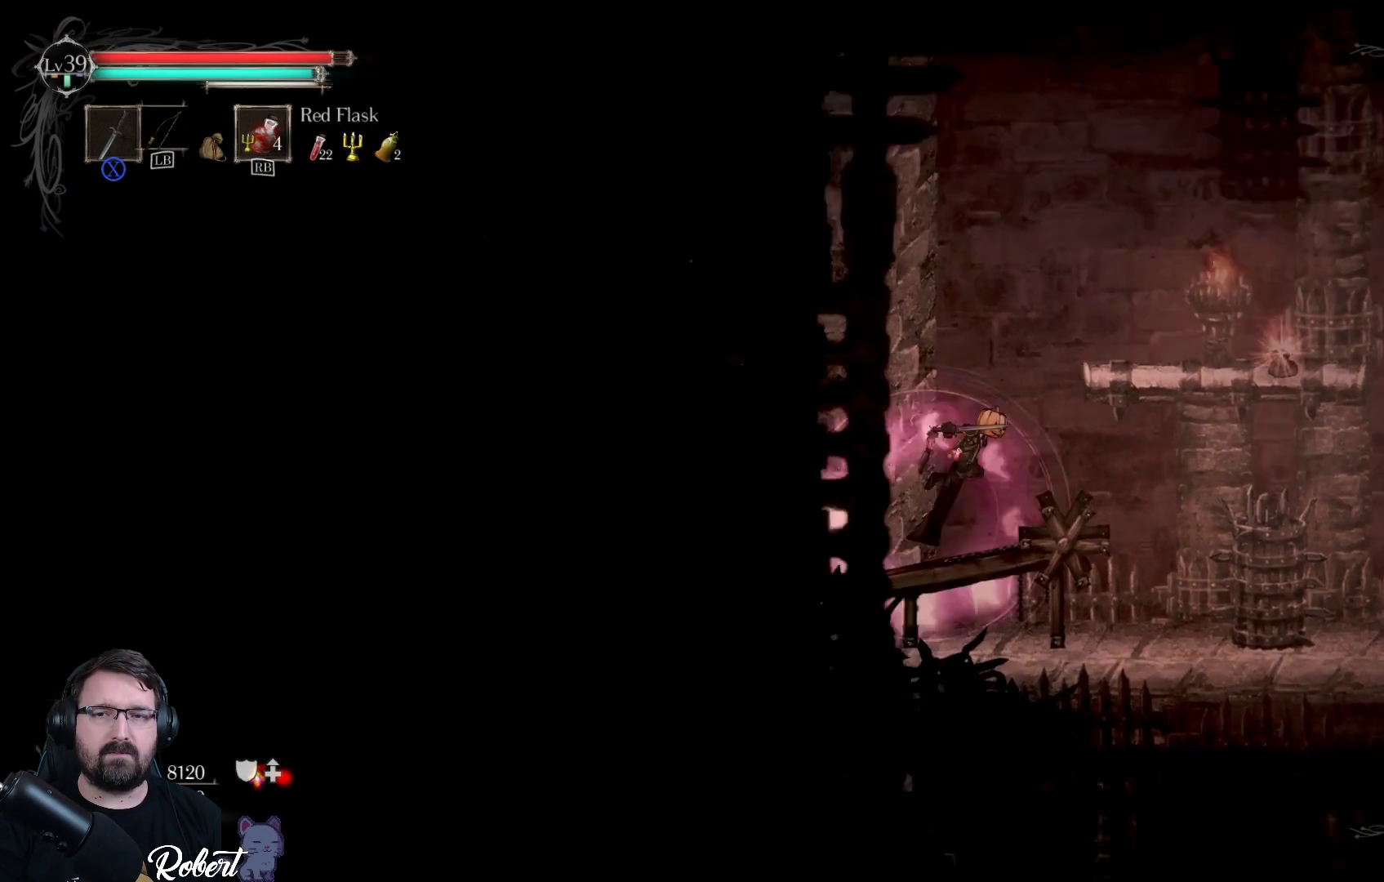
{"buttons": [], "left_stick": "up-right", "right_stick": "center", "events": [[33, "A", "up"], [133, "left_stick", "up"], [300, "left_stick", "up-right"]]}
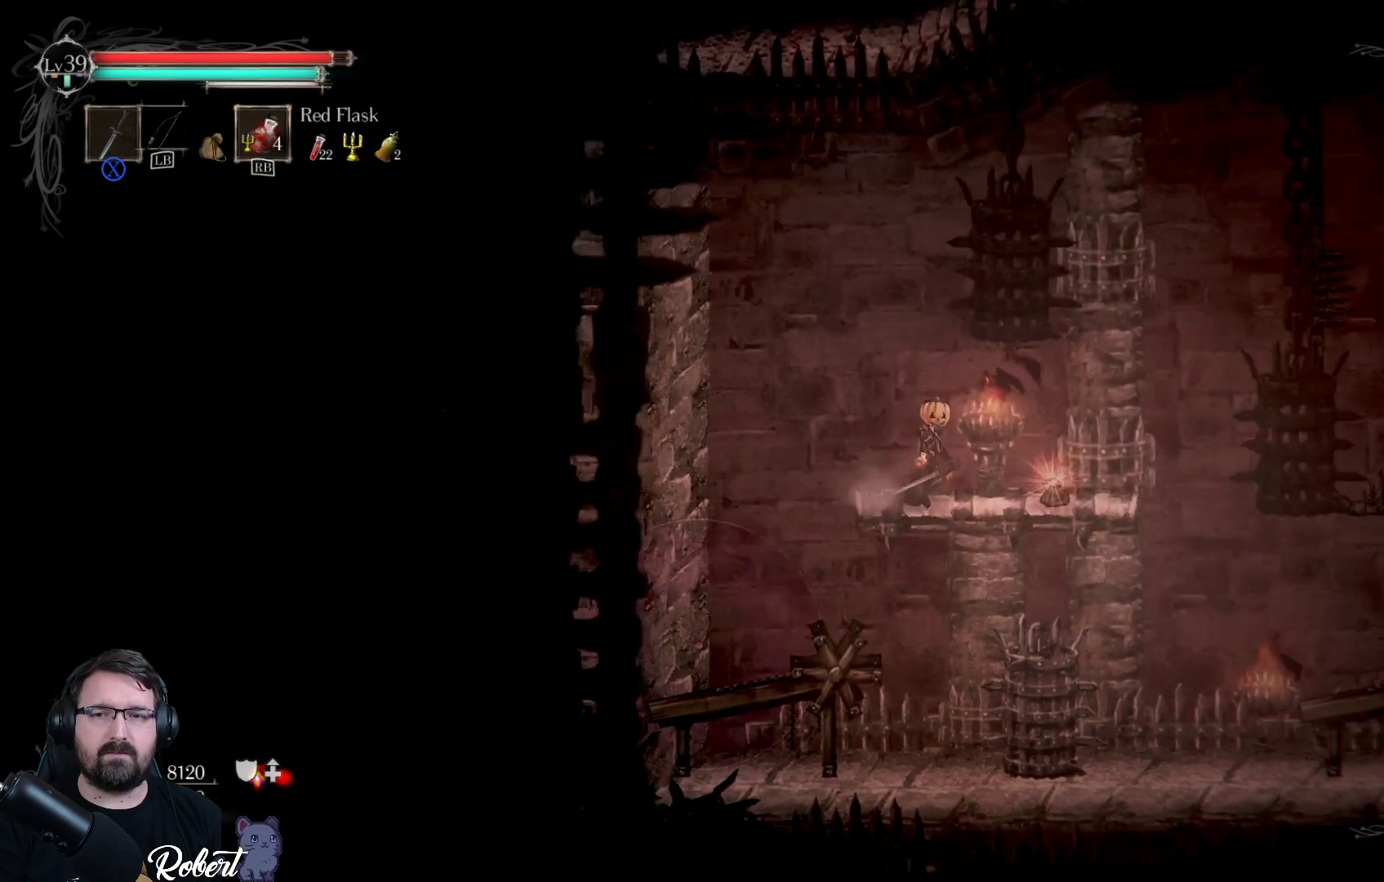
{"buttons": [], "left_stick": "center", "right_stick": "center", "events": [[233, "left_stick", "center"], [333, "B", "down"], [433, "B", "up"]]}
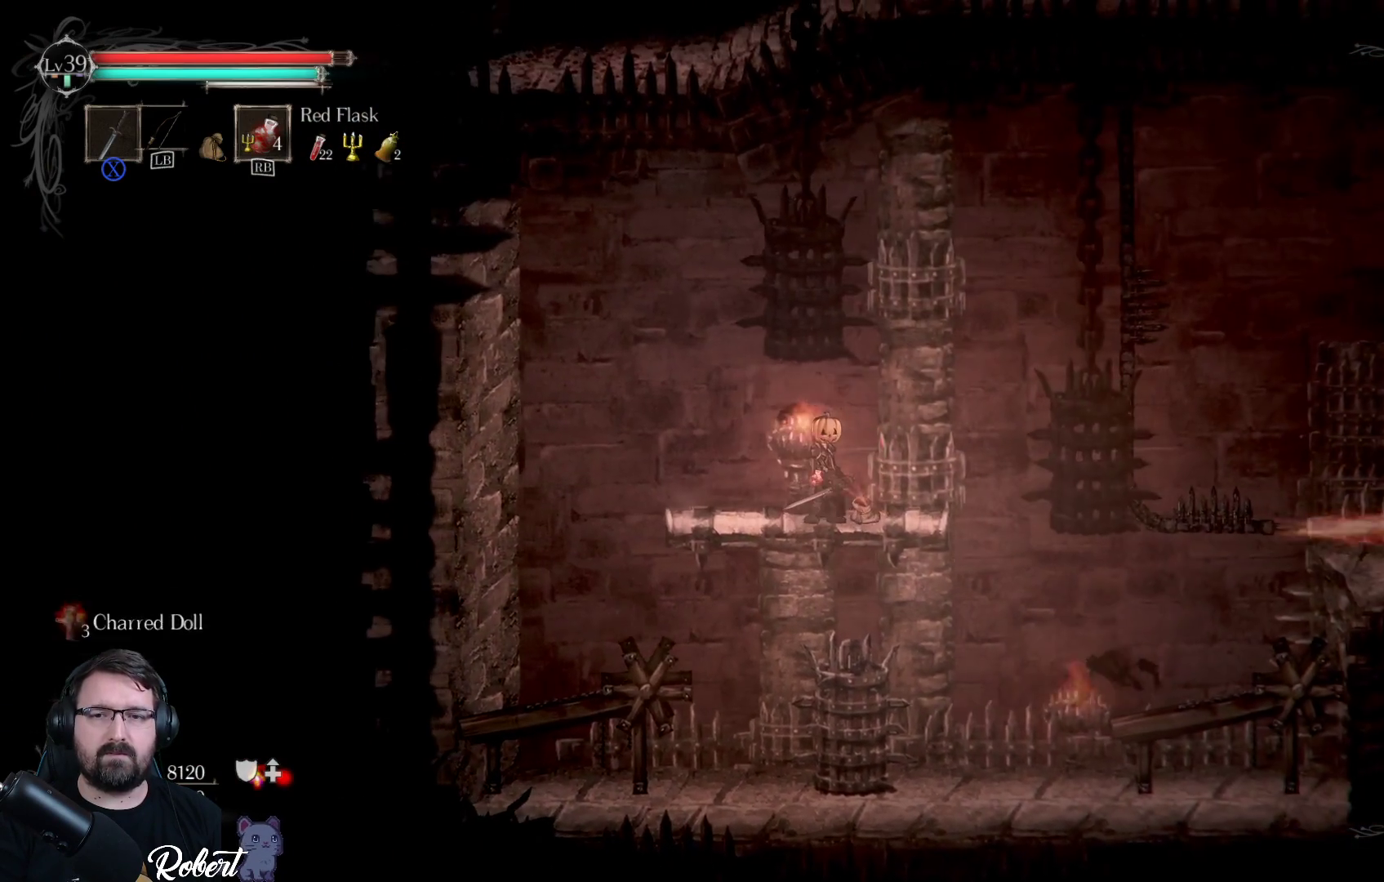
{"buttons": [], "left_stick": "right", "right_stick": "center", "events": [[467, "left_stick", "right"]]}
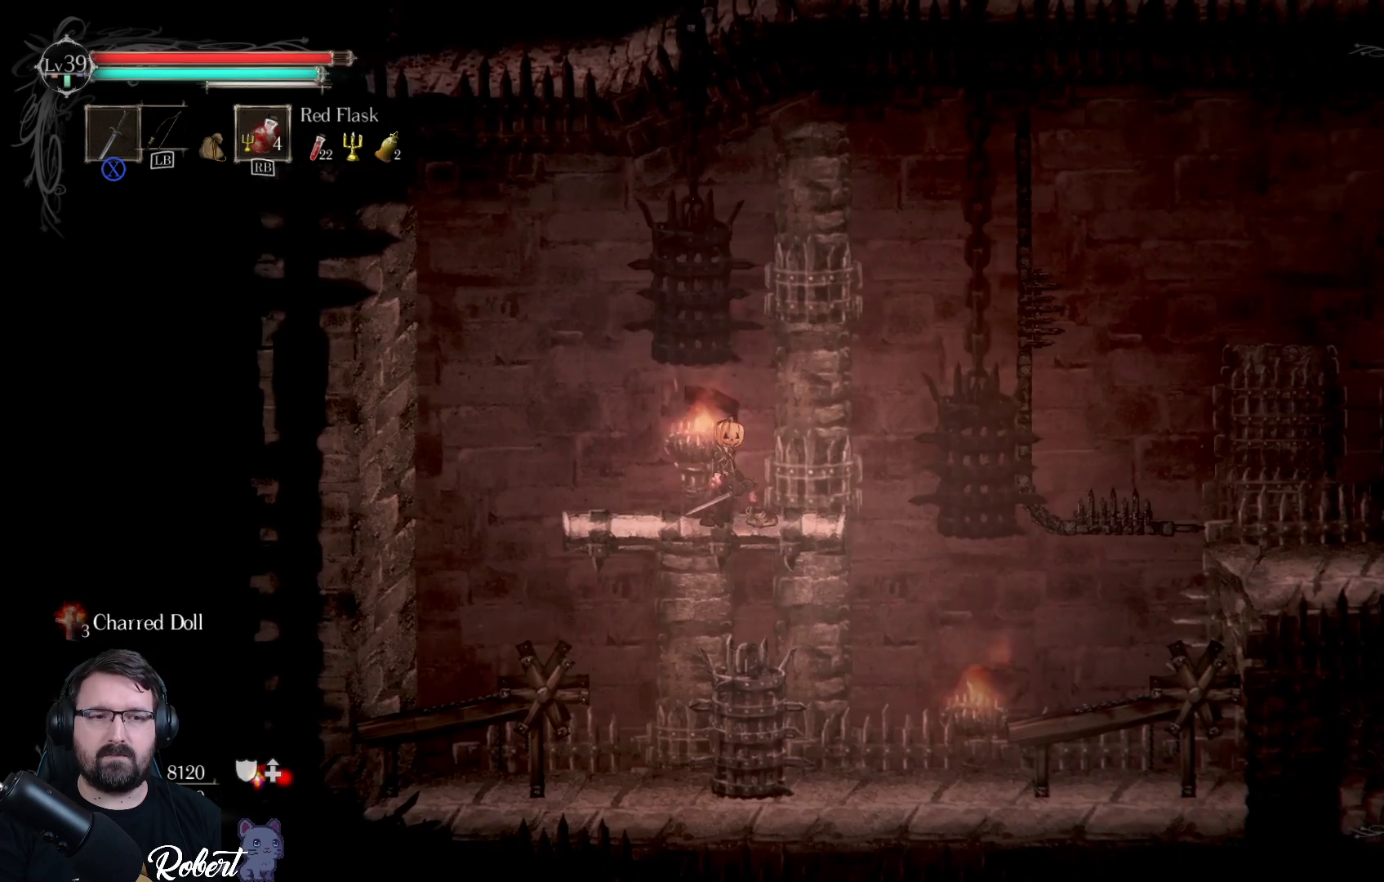
{"buttons": [], "left_stick": "down-right", "right_stick": "center", "events": [[267, "left_stick", "down-right"]]}
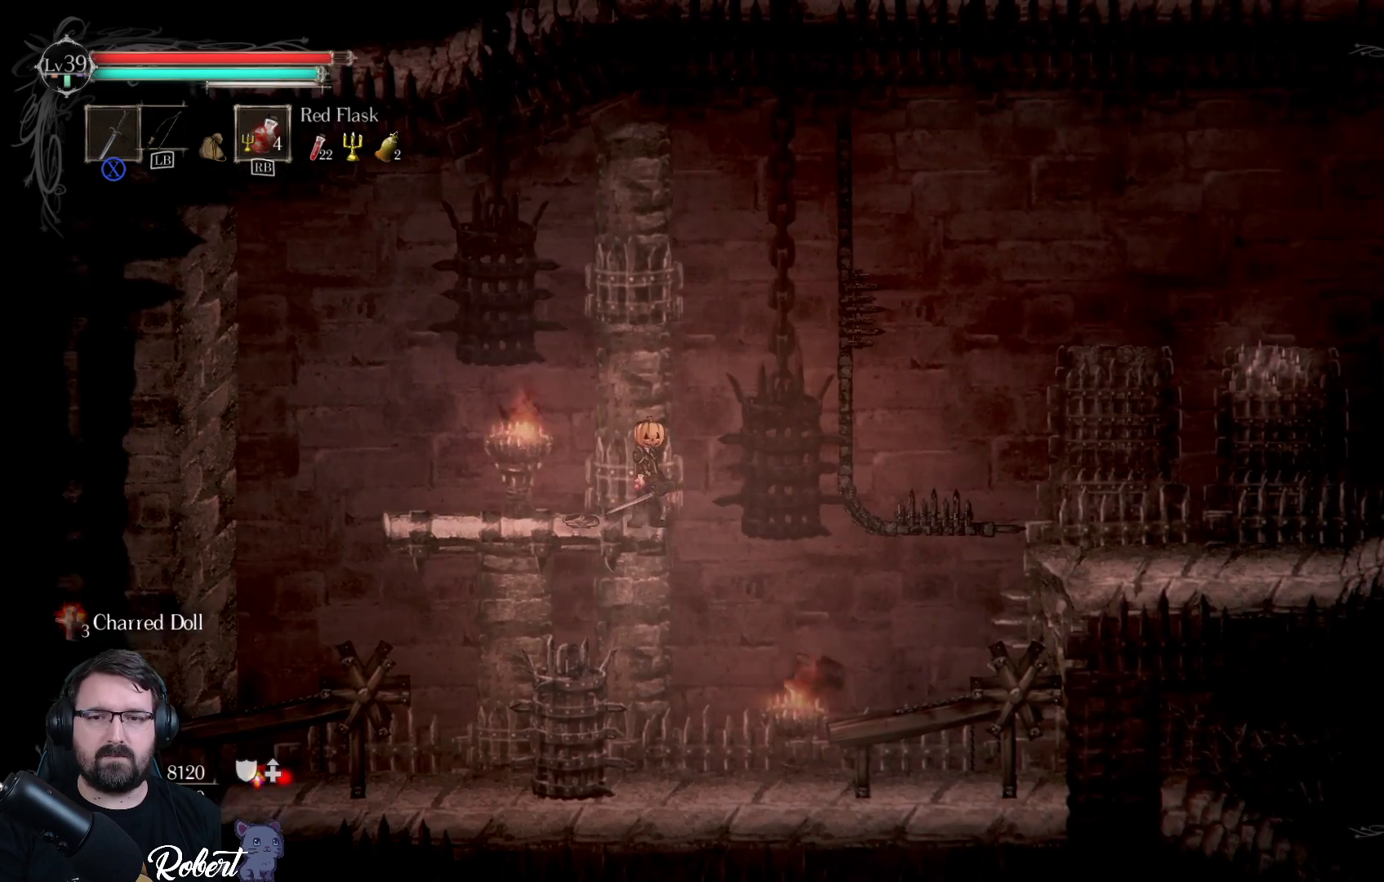
{"buttons": [], "left_stick": "center", "right_stick": "center", "events": [[100, "left_stick", "center"], [233, "left_stick", "right"], [467, "left_stick", "center"]]}
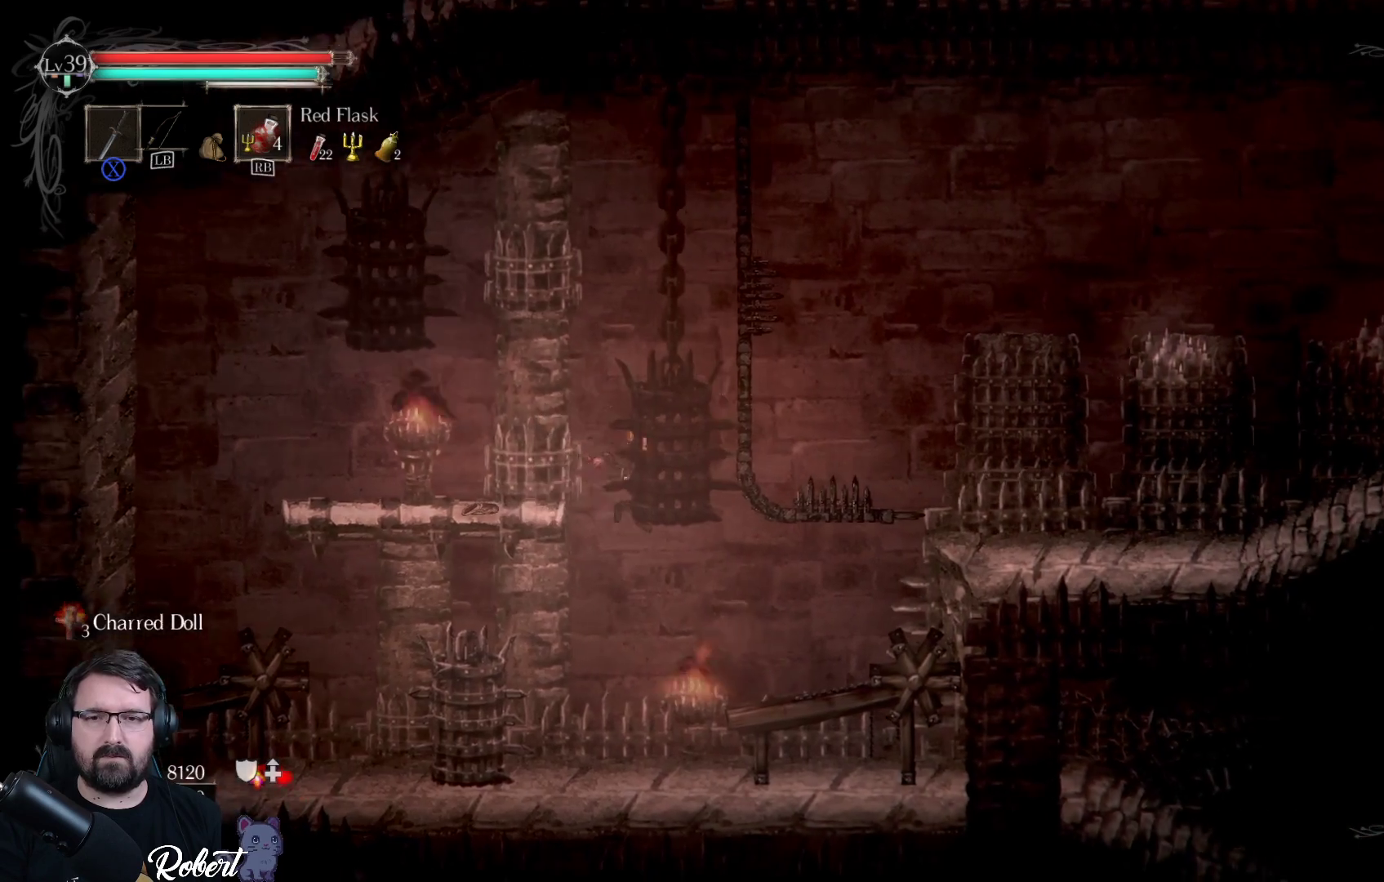
{"buttons": [], "left_stick": "center", "right_stick": "center", "events": [[333, "left_stick", "right"], [400, "X", "down"], [500, "X", "up"], [500, "left_stick", "center"]]}
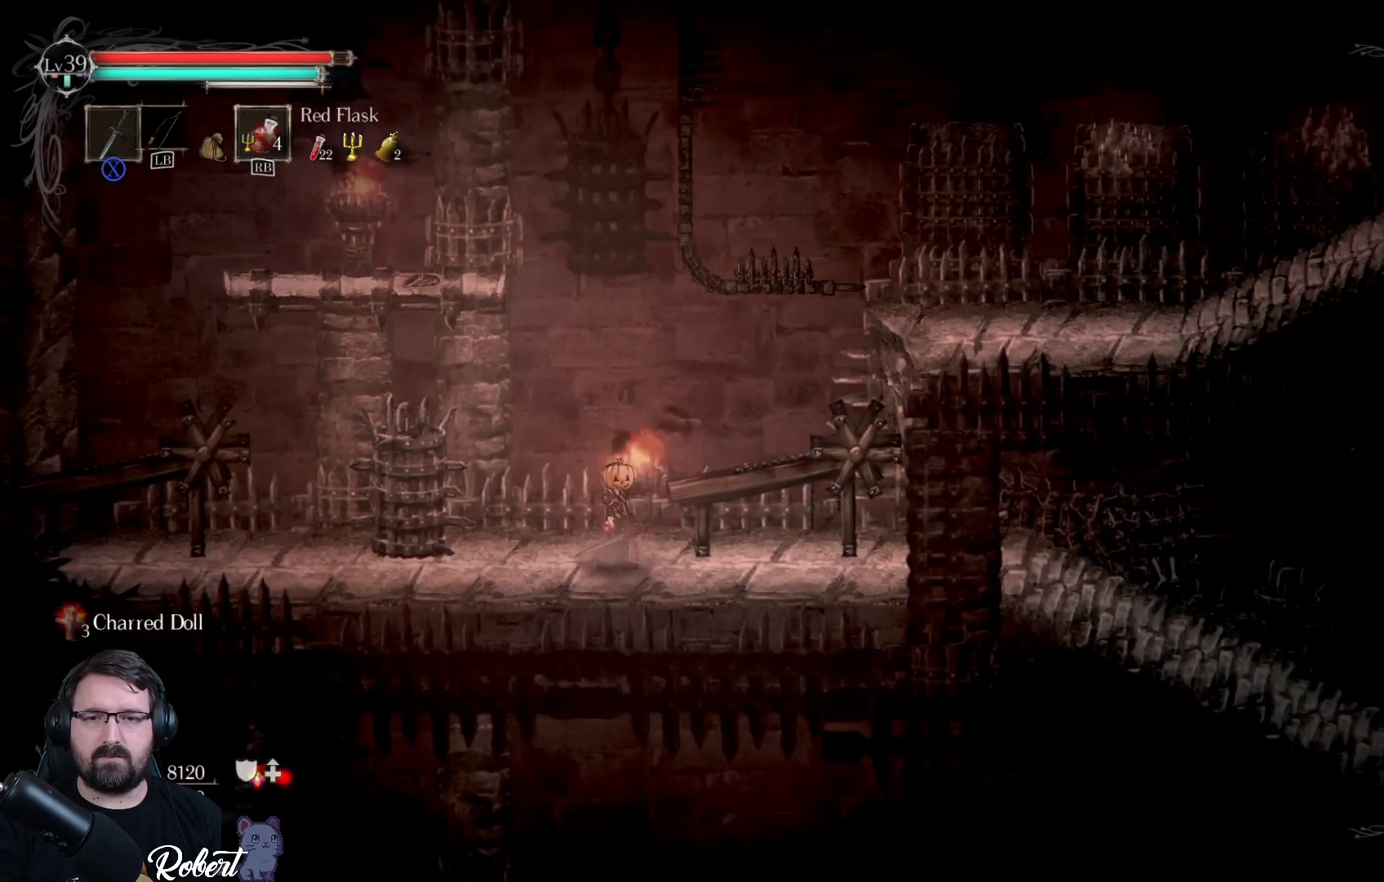
{"buttons": [], "left_stick": "right", "right_stick": "center", "events": [[500, "left_stick", "right"]]}
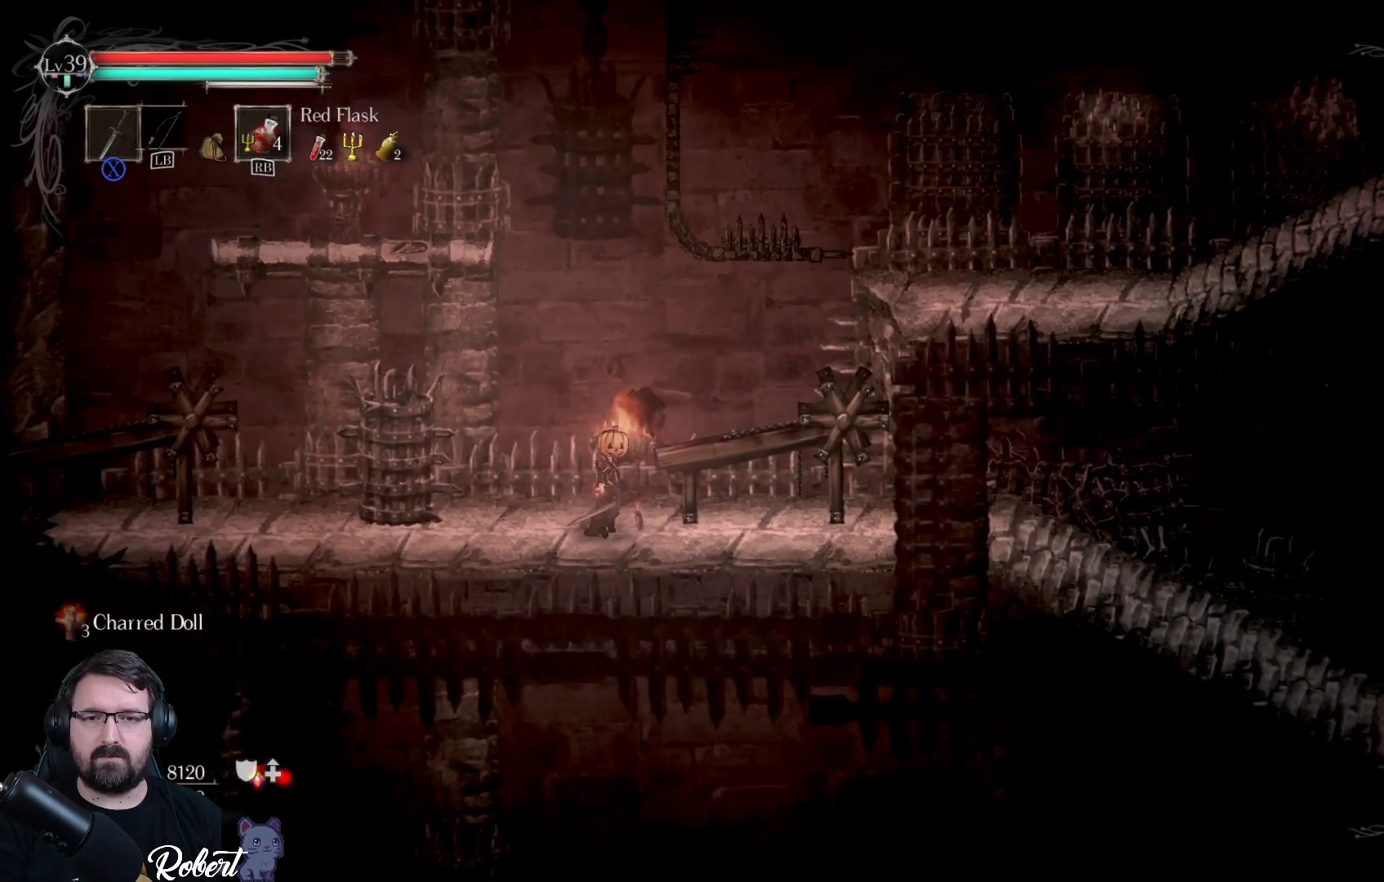
{"buttons": [], "left_stick": "center", "right_stick": "center", "events": [[200, "left_stick", "center"]]}